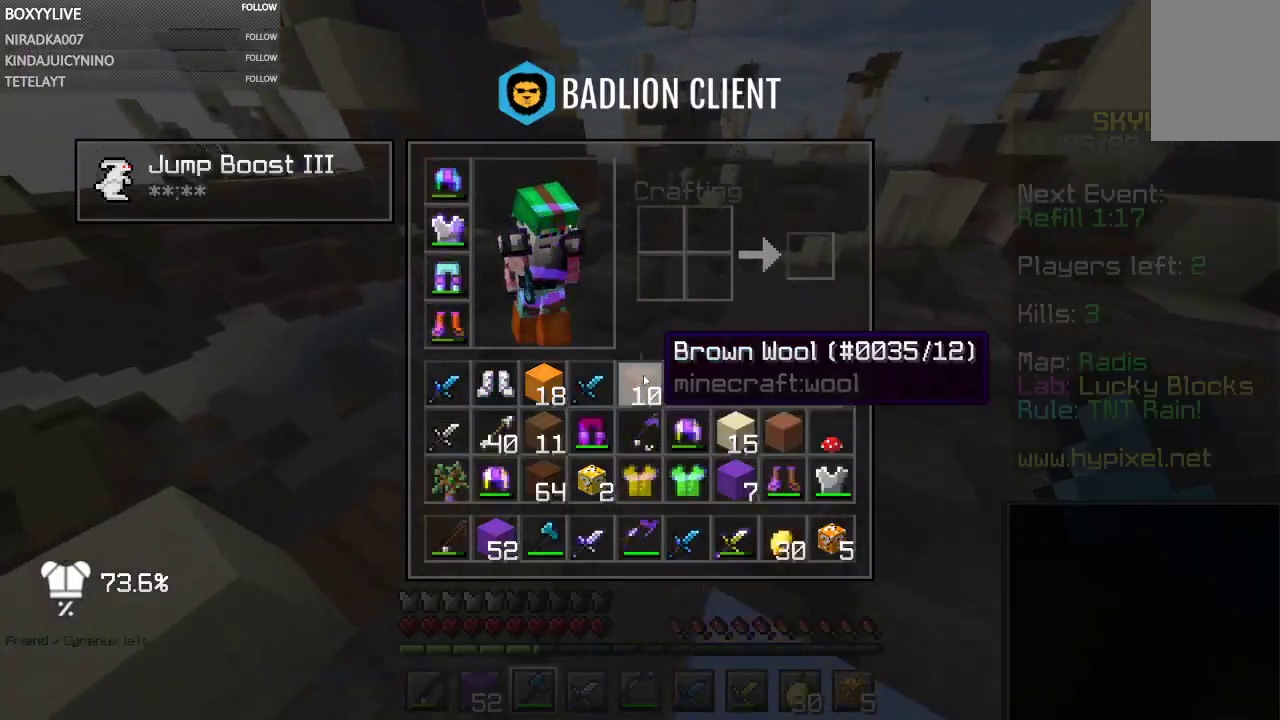
Gameplay with keyboard and mouse; each line is a JSON object with the keys and mouse buttons held at the frame after it. "events" lists presses ("down") and releases ("up") of "a", "d", "s", "space", "w", "mouse_left" and "mouse_right" between this image and that frame as [ms after this image, input, new state], when the widget could be followed in between. "mouse_left", "mouse_right" = the "left", "right" buttons of the "mouse" list. No other keys are recorded. Fast repeated clicks can show as one long hold. Mouse movement is not recorded.
{"keys": ["w"], "mouse": ["right"], "events": [[67, "w", "down"], [100, "space", "down"], [334, "mouse_right", "down"], [467, "space", "up"]]}
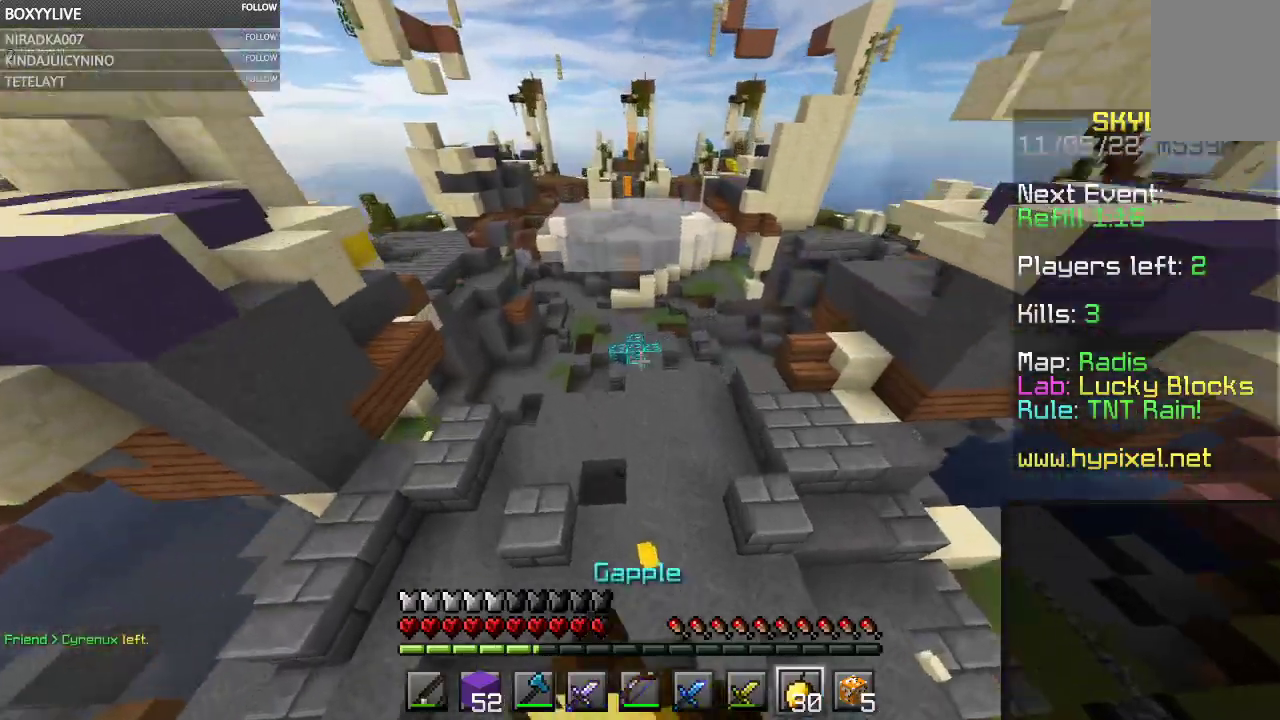
{"keys": ["w"], "mouse": ["right"], "events": []}
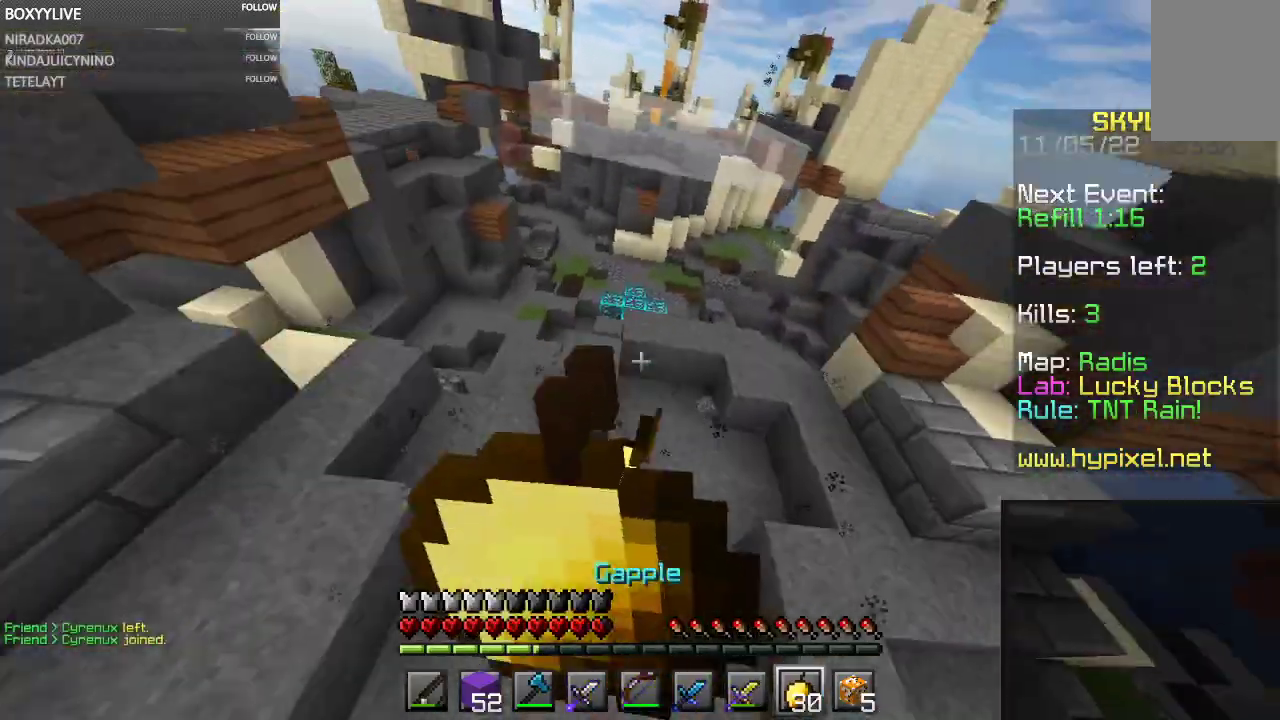
{"keys": ["w"], "mouse": ["right"], "events": []}
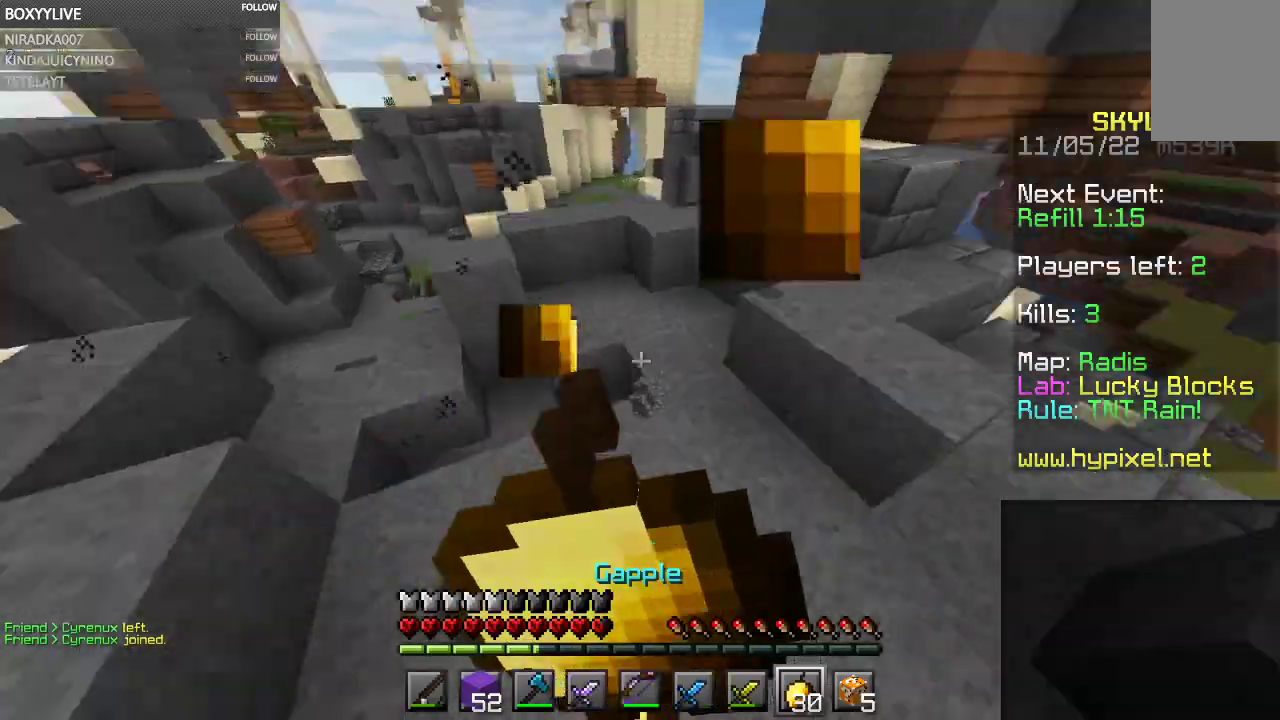
{"keys": ["w"], "mouse": ["right"], "events": []}
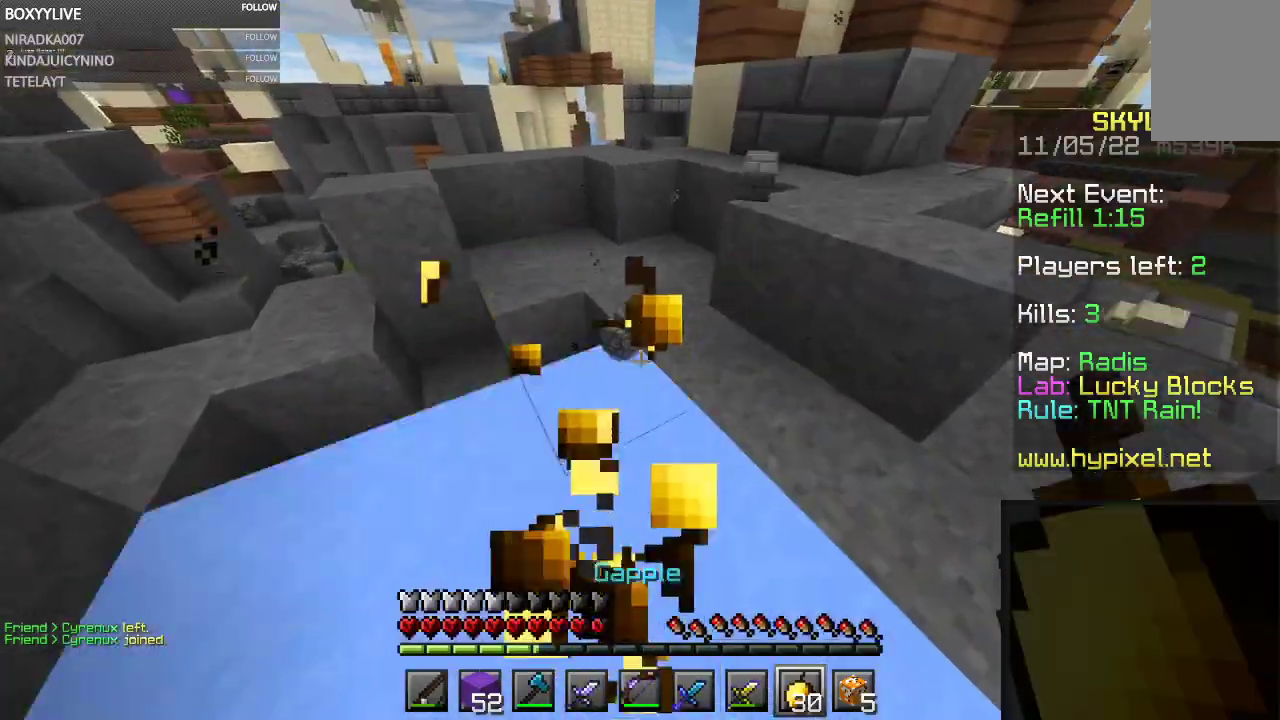
{"keys": [], "mouse": []}
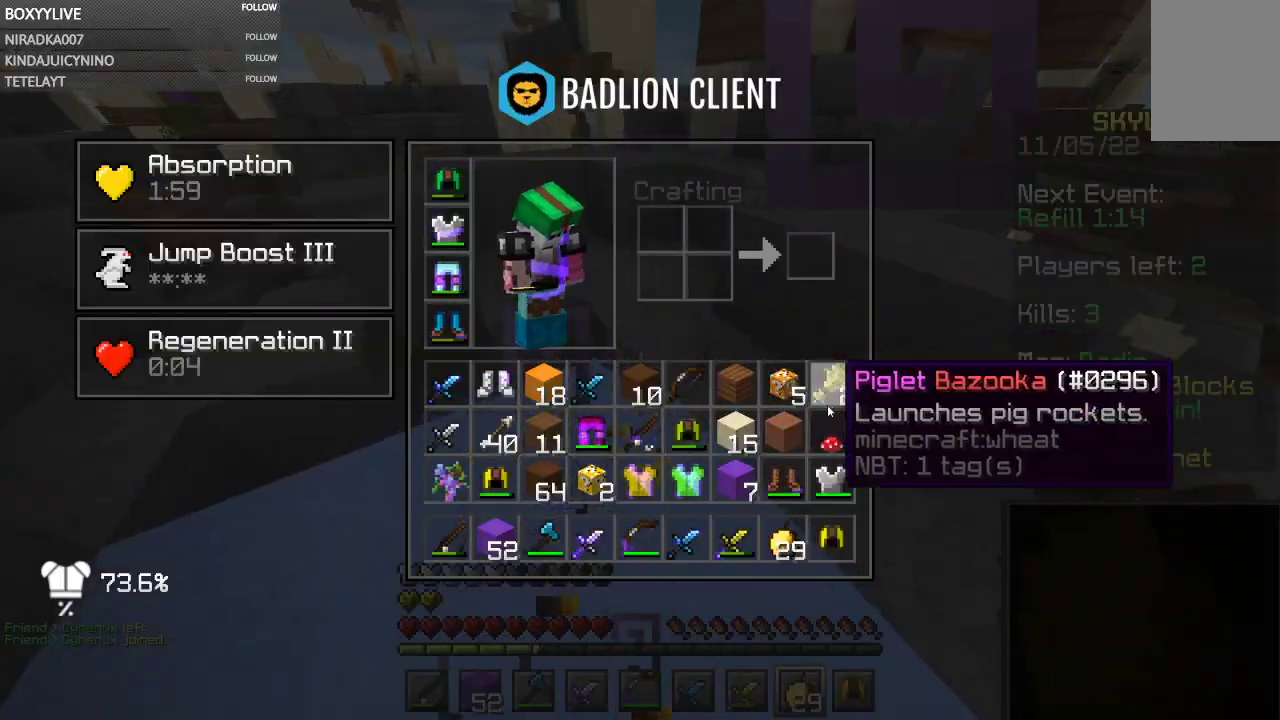
{"keys": [], "mouse": [], "events": []}
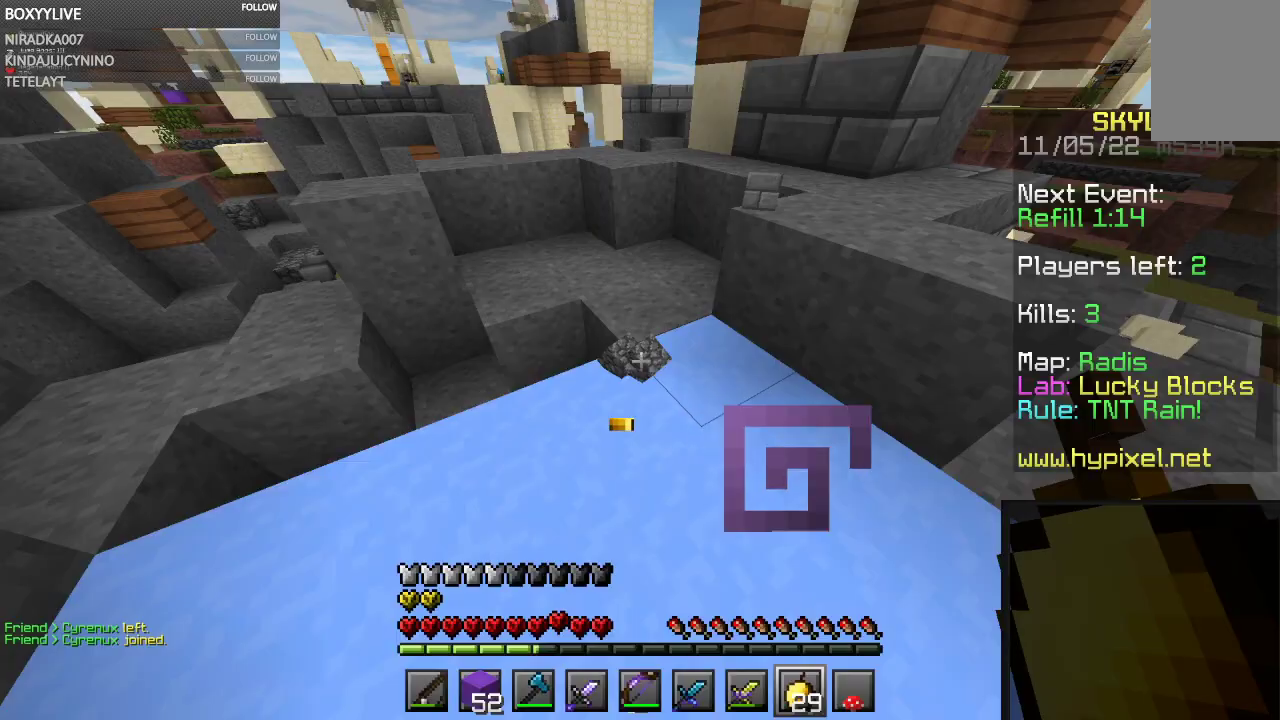
{"keys": ["w"], "mouse": [], "events": [[334, "w", "down"]]}
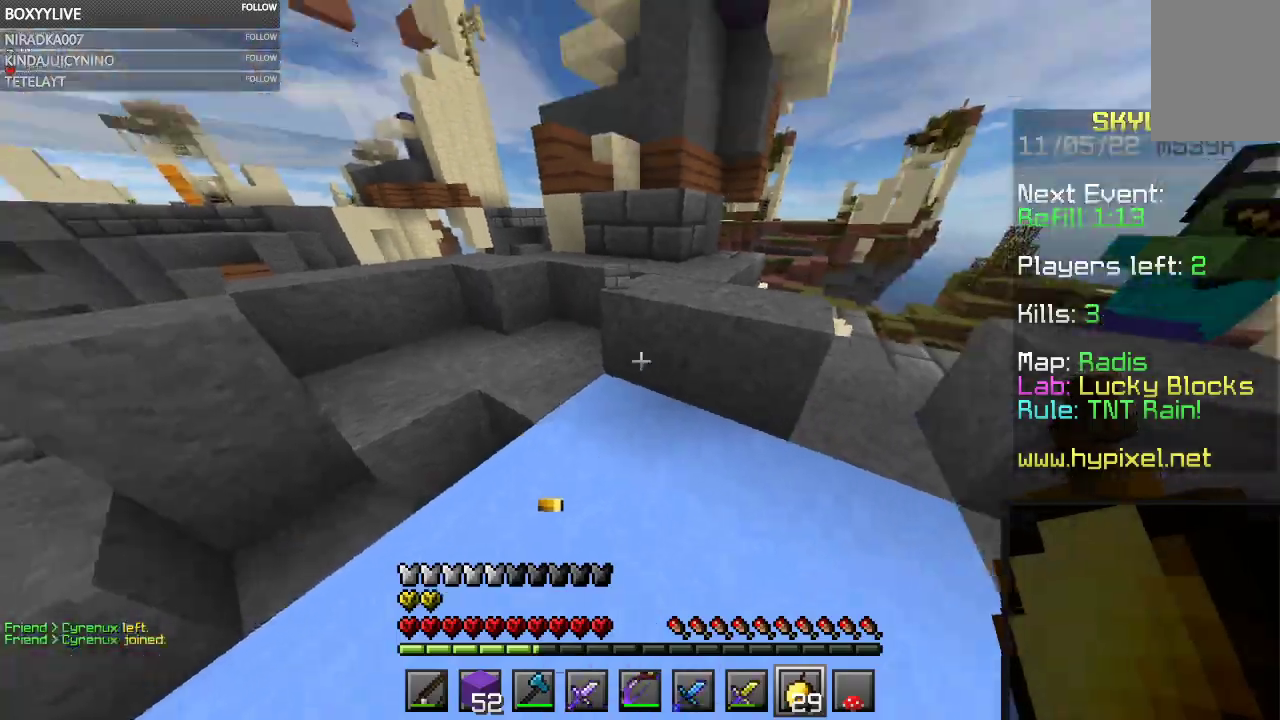
{"keys": ["space", "w"], "mouse": [], "events": [[34, "space", "down"]]}
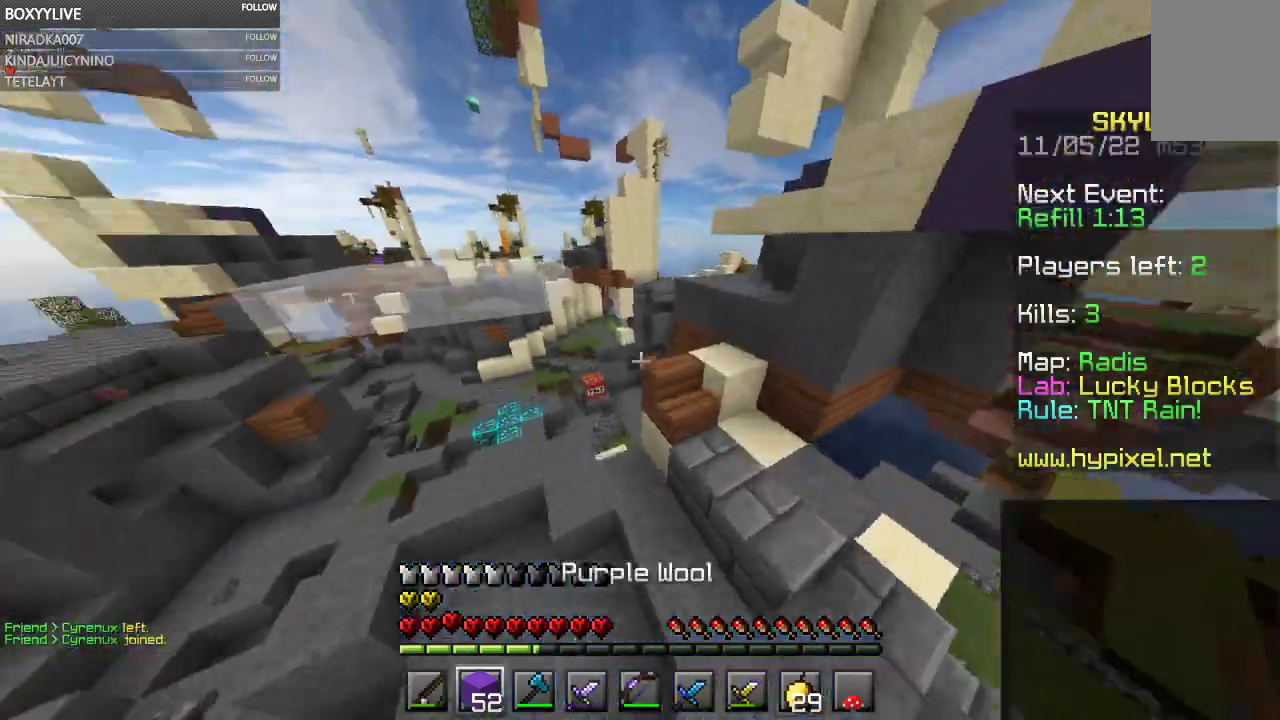
{"keys": ["a", "d", "space", "w"], "mouse": [], "events": [[34, "space", "up"], [100, "a", "down"], [267, "a", "up"], [267, "space", "down"], [400, "d", "down"], [434, "a", "down"]]}
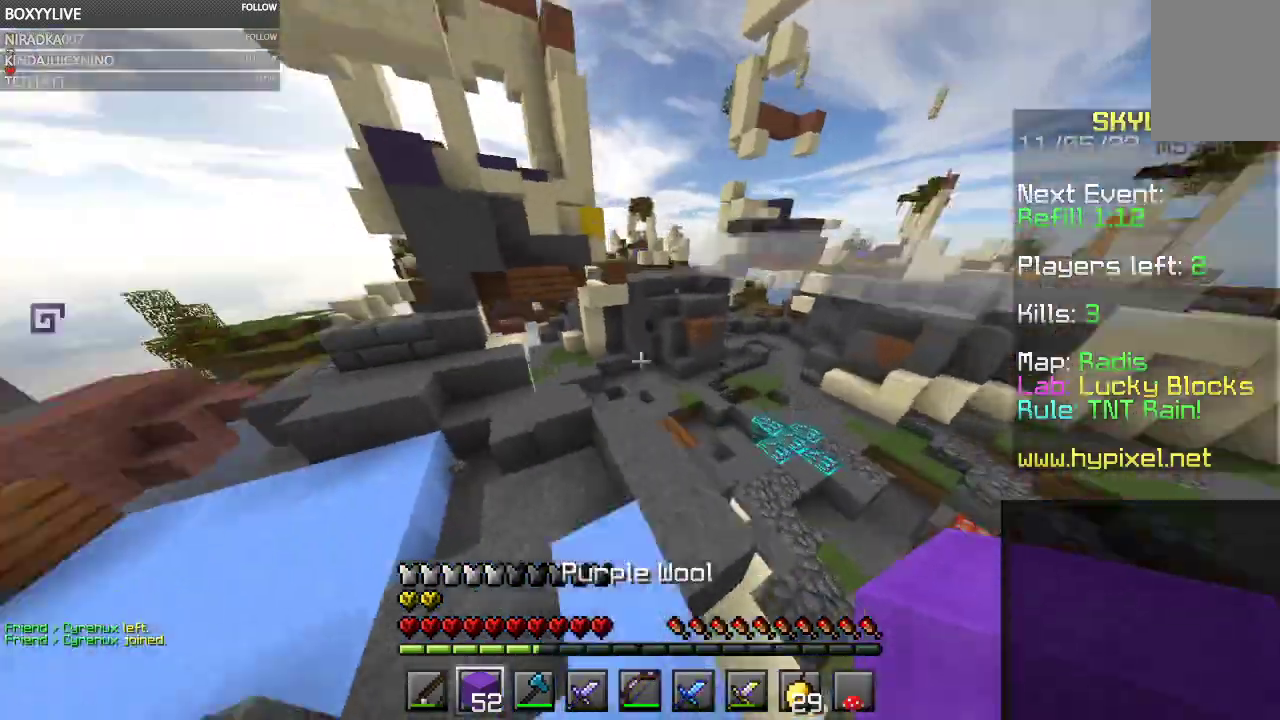
{"keys": ["a", "w"], "mouse": ["right"], "events": [[34, "d", "up"], [134, "space", "up"], [500, "mouse_right", "down"]]}
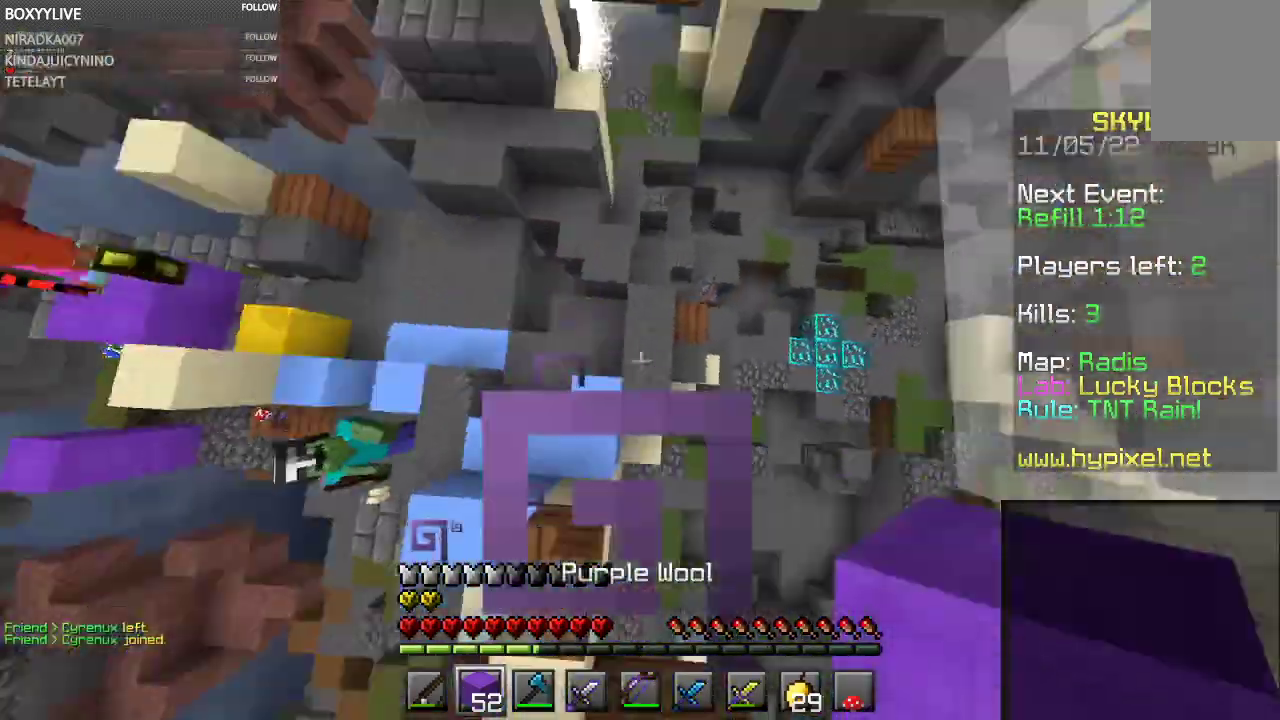
{"keys": ["d", "space", "w"], "mouse": [], "events": [[34, "a", "up"], [134, "d", "down"], [234, "mouse_right", "up"], [234, "space", "down"]]}
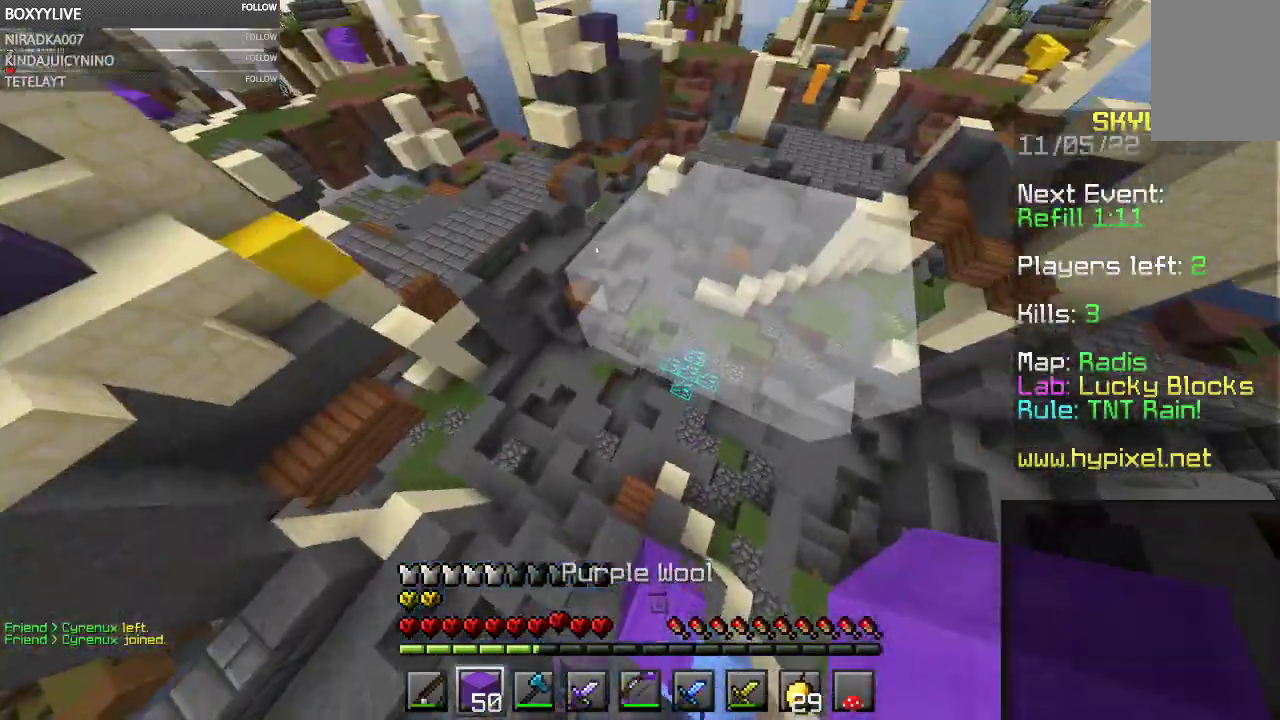
{"keys": ["w"], "mouse": [], "events": [[167, "space", "up"], [434, "d", "up"]]}
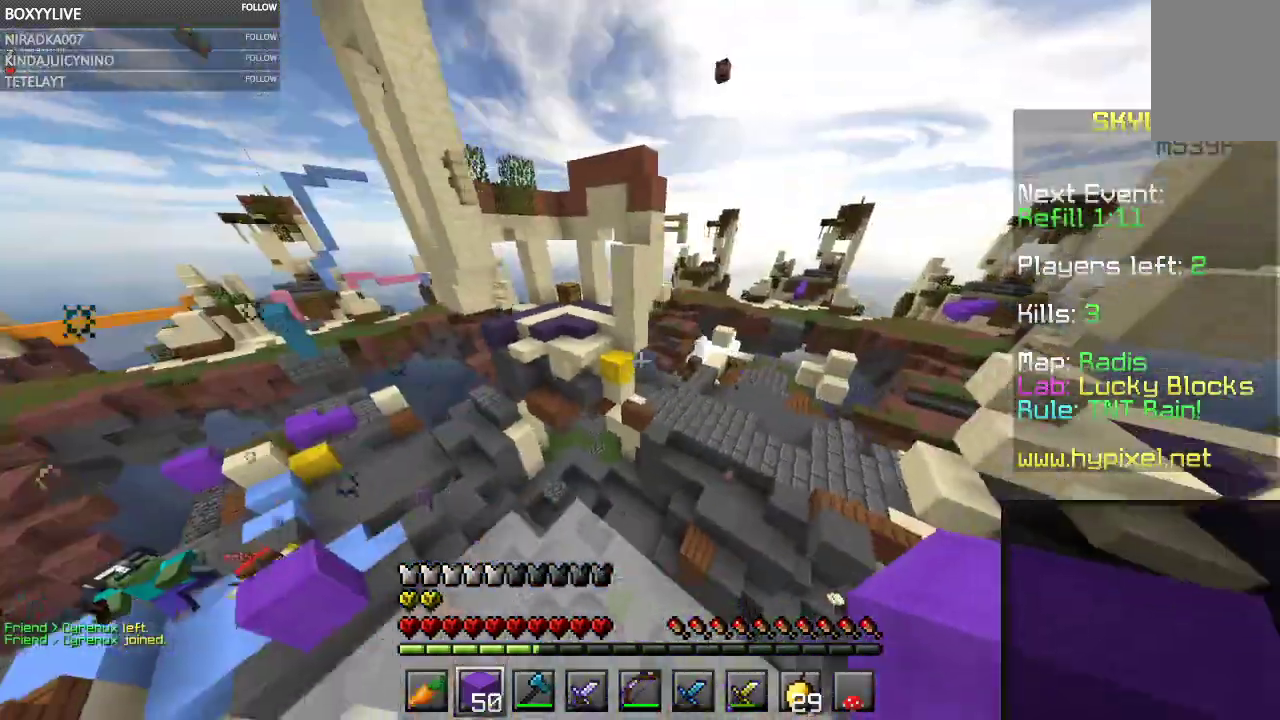
{"keys": ["space", "w"], "mouse": ["right"], "events": [[67, "a", "down"], [300, "mouse_right", "down"], [367, "space", "down"], [434, "a", "up"]]}
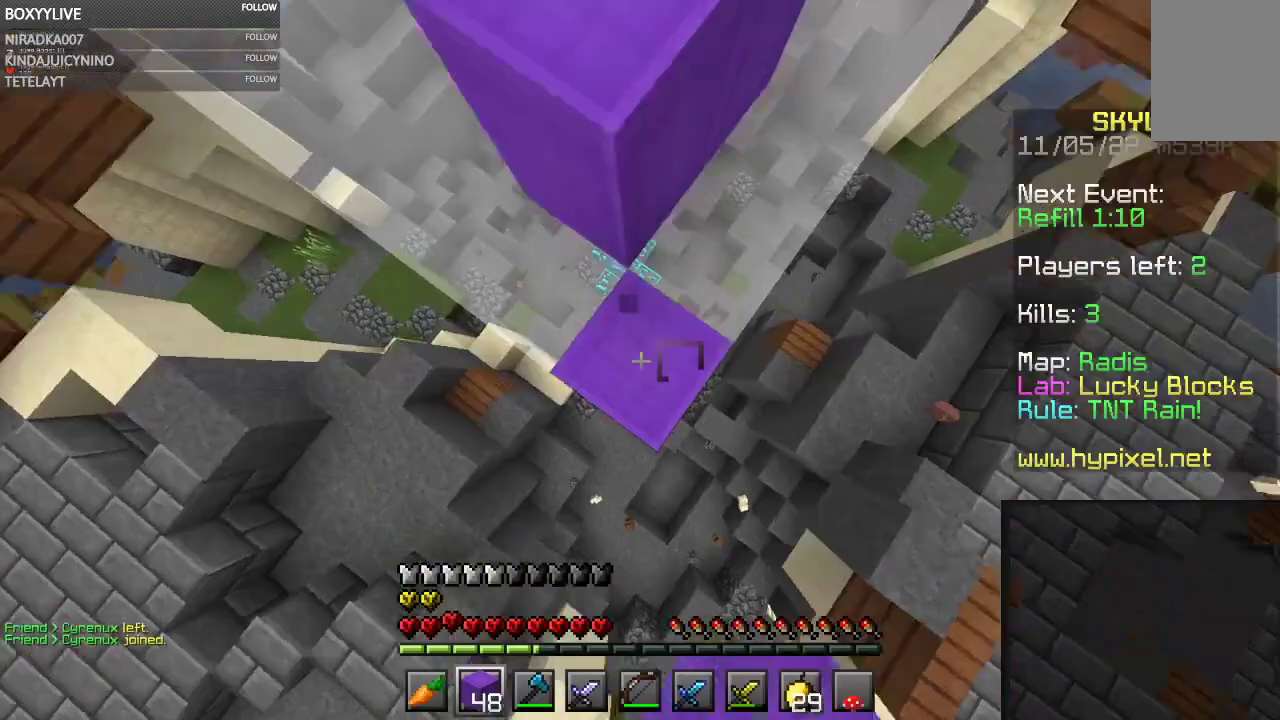
{"keys": ["w"], "mouse": [], "events": [[200, "mouse_right", "up"], [400, "space", "up"]]}
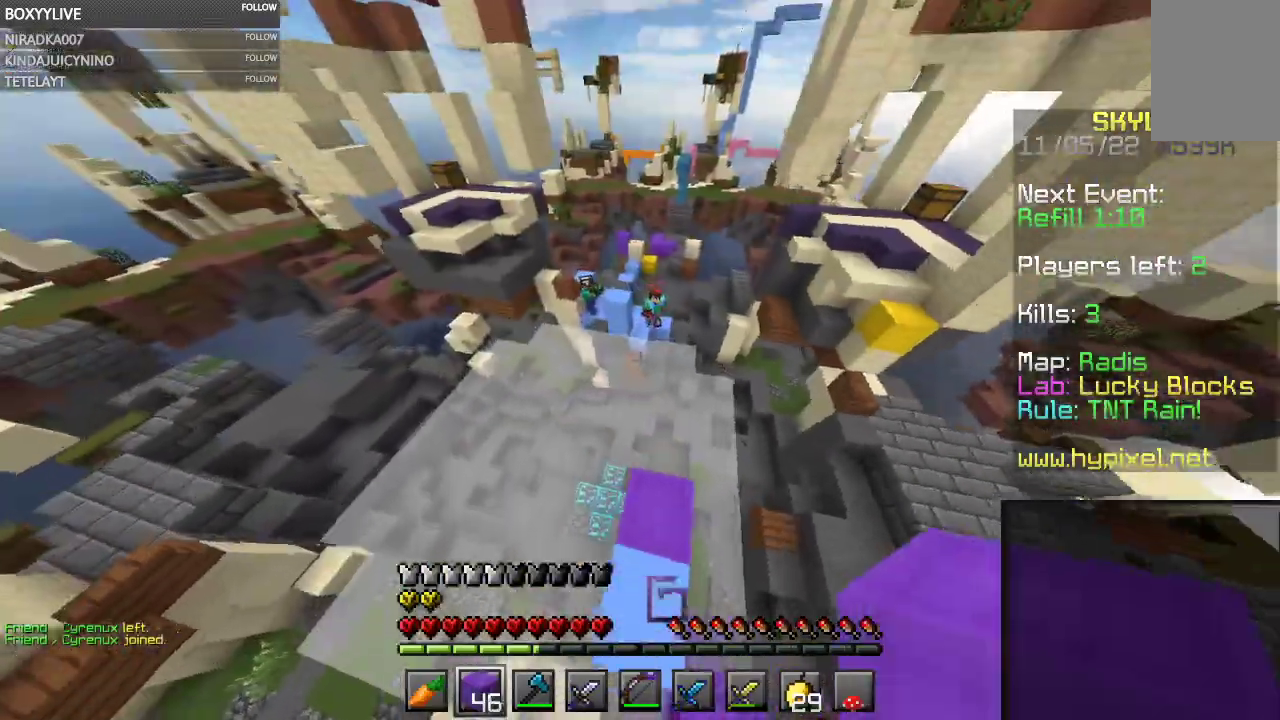
{"keys": ["w"], "mouse": [], "events": [[100, "space", "down"], [300, "a", "down"], [467, "space", "up"], [500, "a", "up"]]}
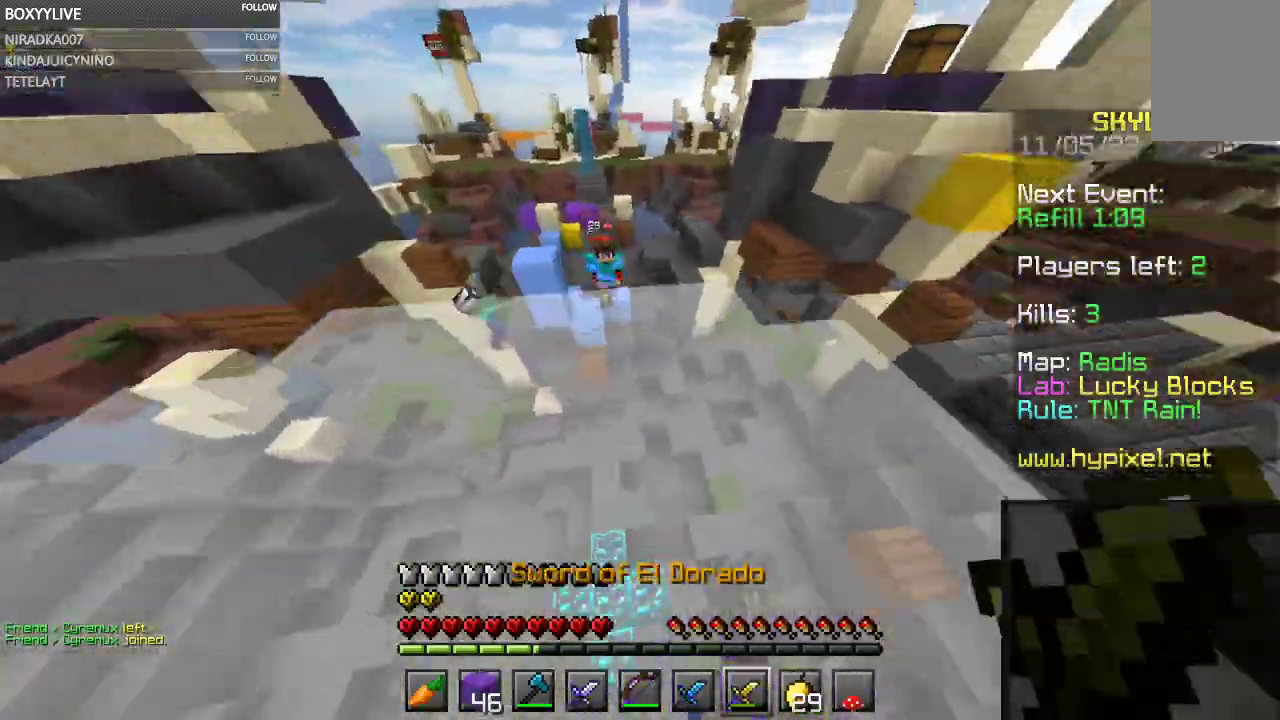
{"keys": ["a", "w"], "mouse": ["left"], "events": [[234, "space", "down"], [367, "mouse_left", "down"], [400, "a", "down"], [467, "space", "up"]]}
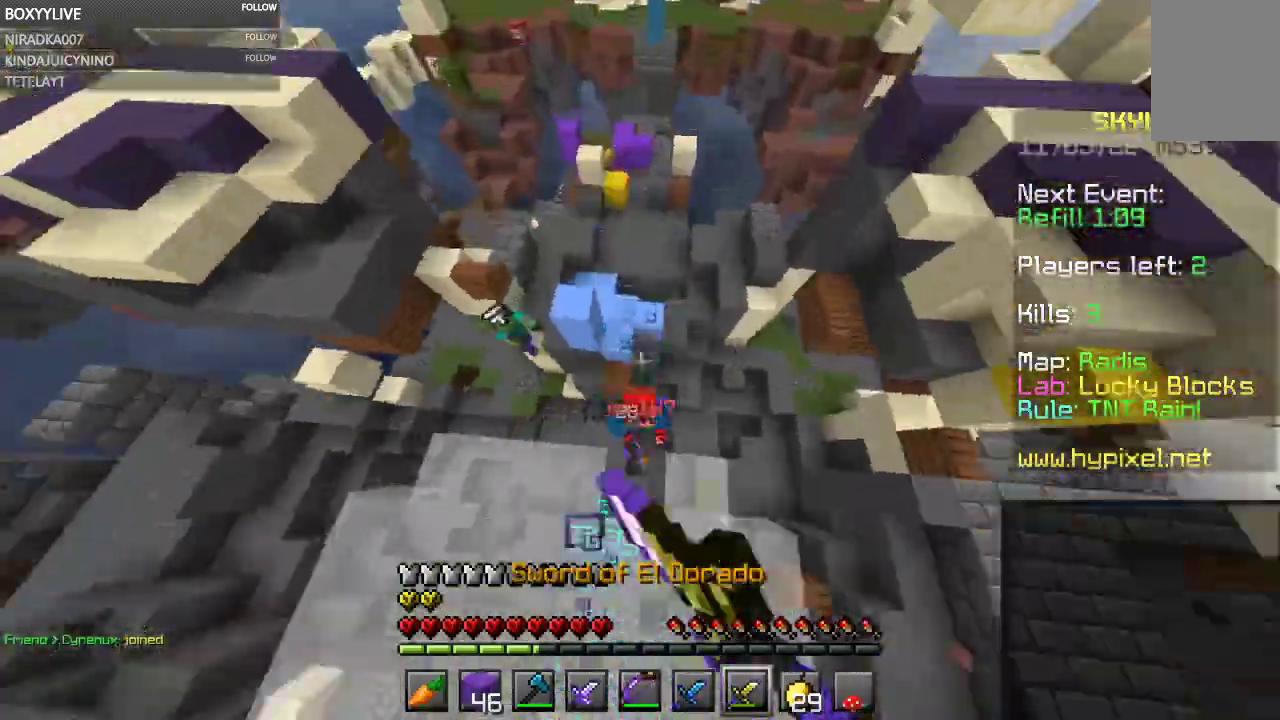
{"keys": ["w"], "mouse": [], "events": [[167, "a", "up"], [467, "mouse_left", "up"]]}
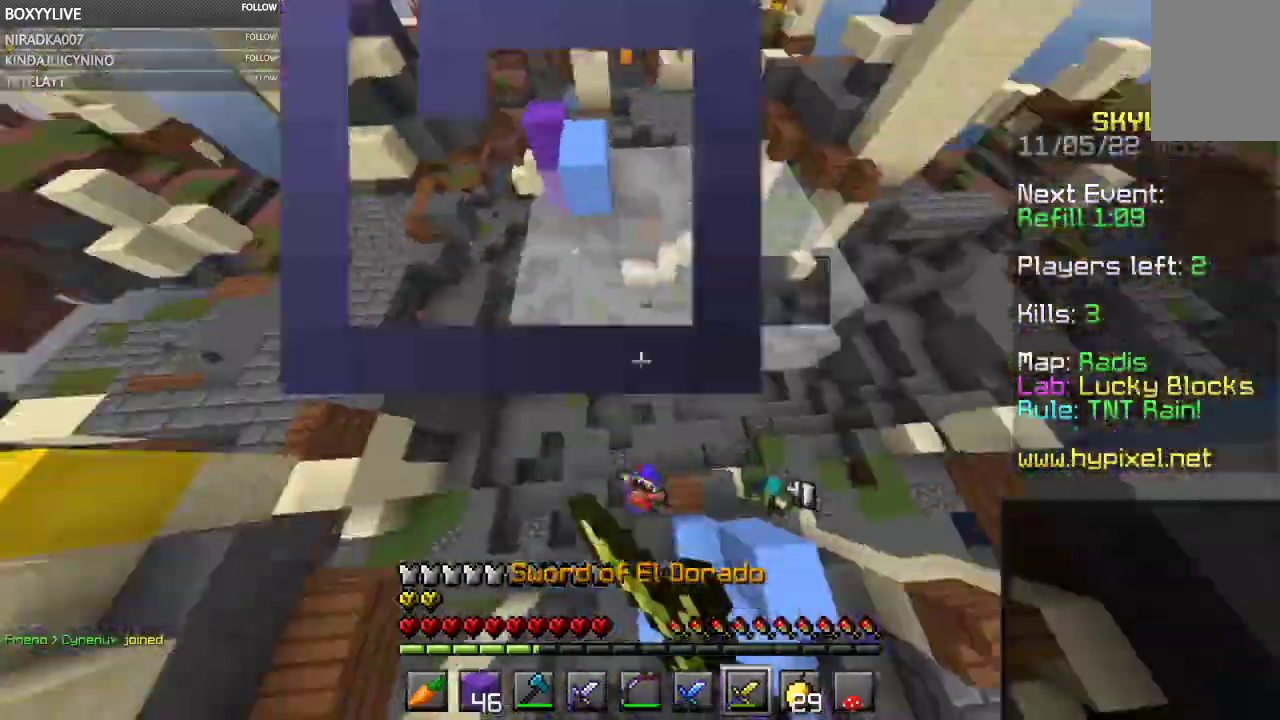
{"keys": ["w"], "mouse": ["left"], "events": [[234, "a", "down"], [434, "a", "up"], [500, "mouse_left", "down"]]}
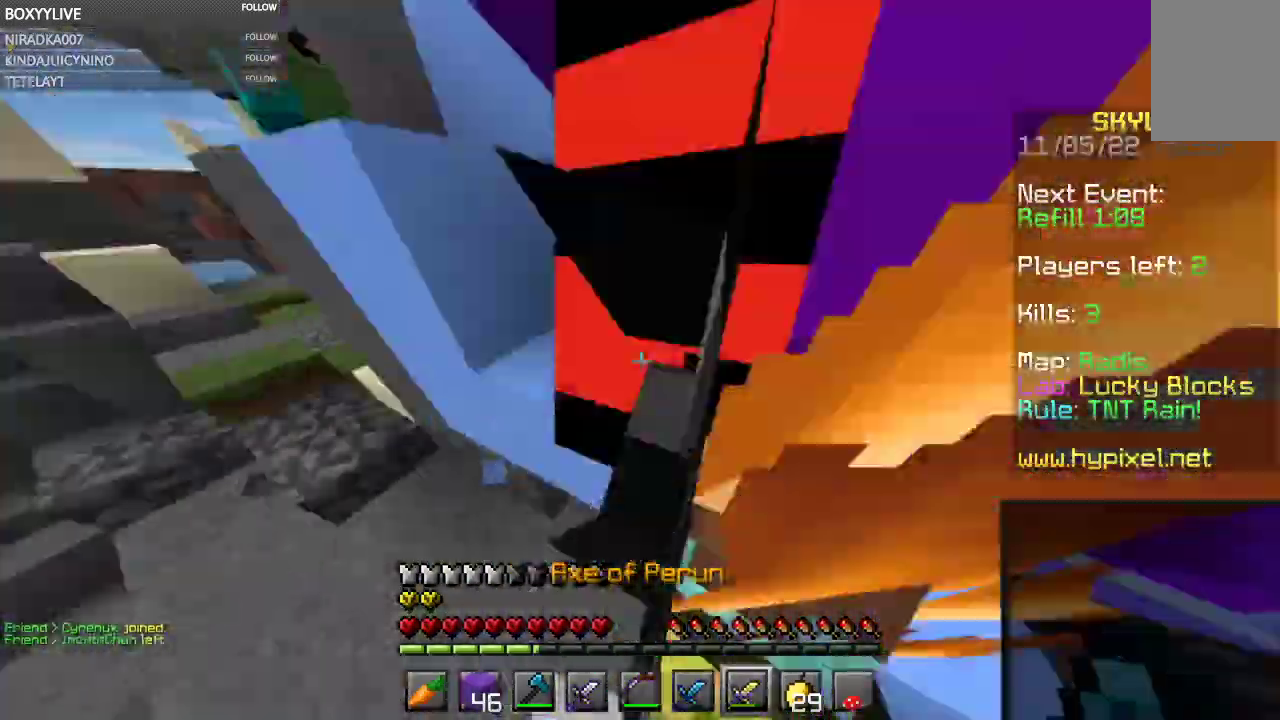
{"keys": ["space", "w"], "mouse": ["left"], "events": [[100, "space", "down"]]}
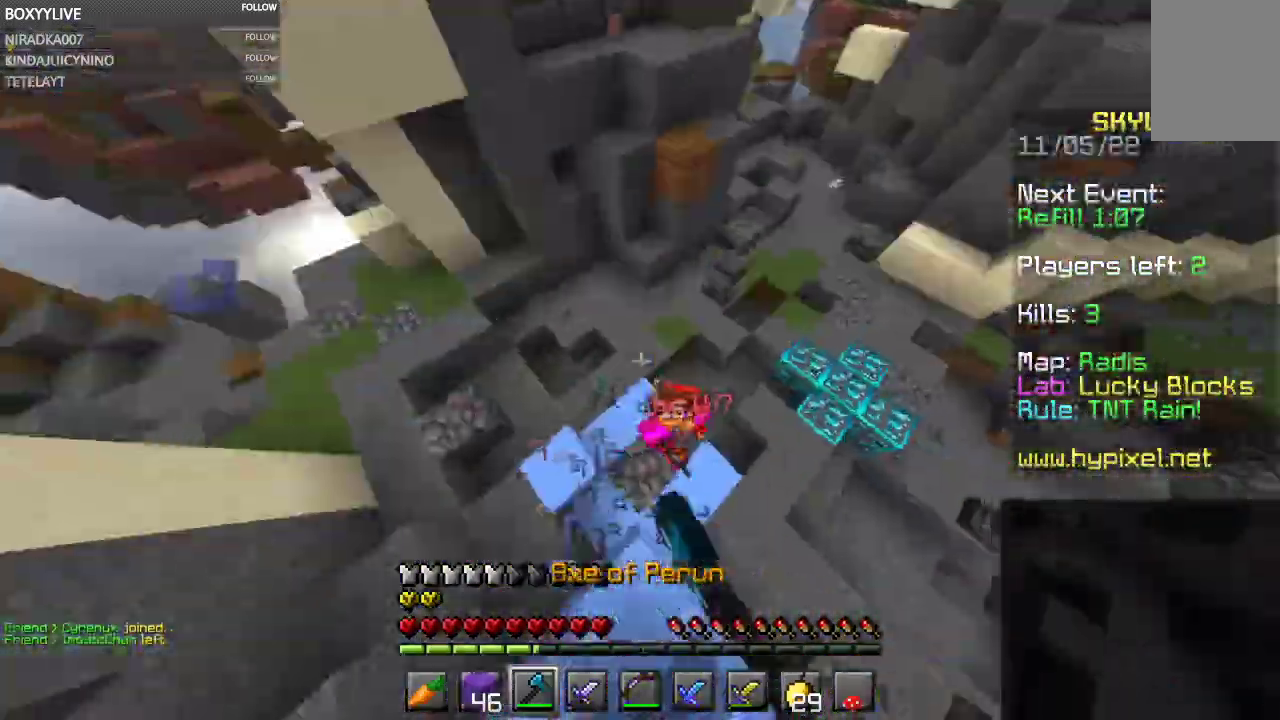
{"keys": ["w"], "mouse": ["left"], "events": [[267, "space", "up"]]}
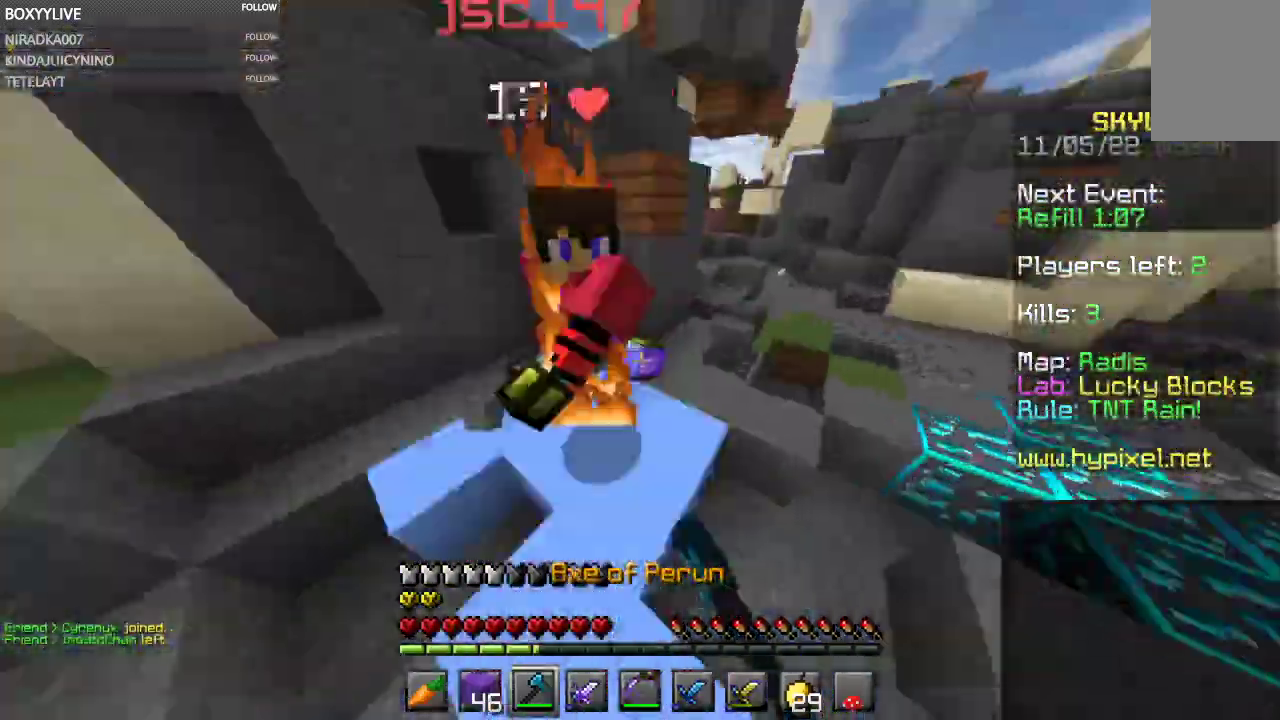
{"keys": ["w"], "mouse": ["left"], "events": [[67, "space", "down"], [334, "space", "up"]]}
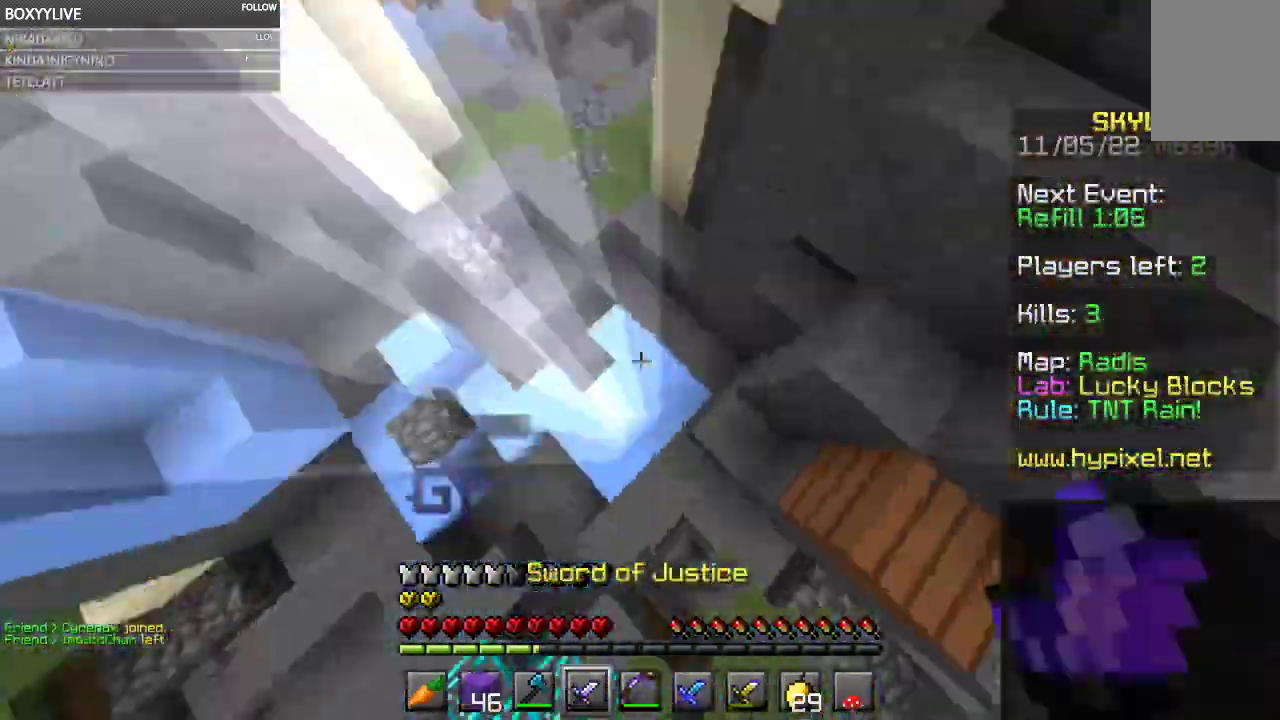
{"keys": ["a", "w"], "mouse": ["left"], "events": [[167, "a", "down"], [334, "a", "up"], [500, "a", "down"]]}
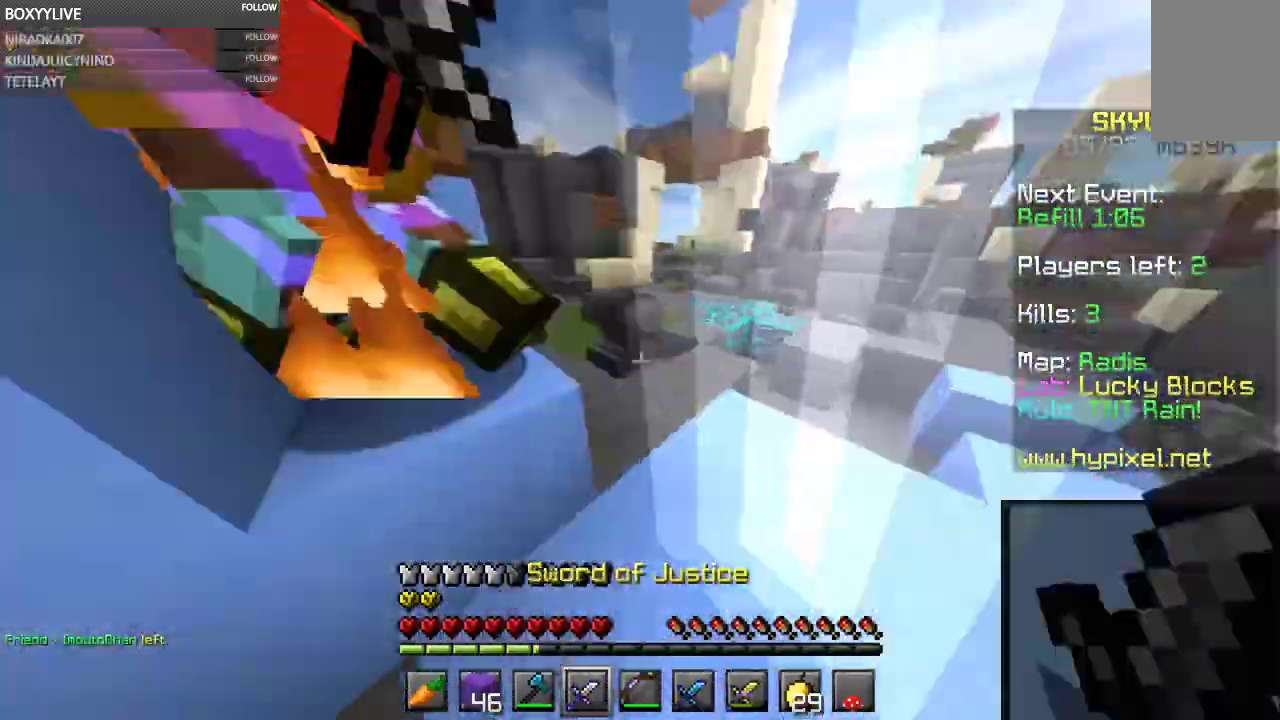
{"keys": ["w"], "mouse": ["left"], "events": [[134, "a", "up"]]}
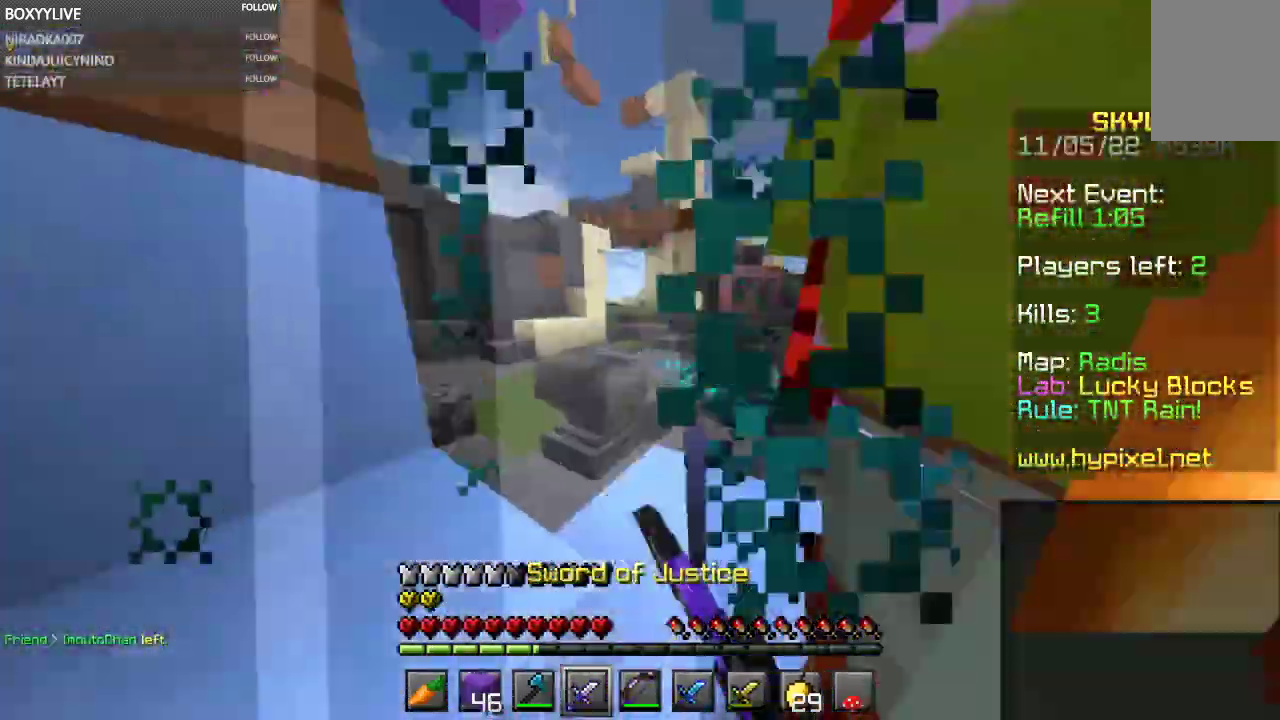
{"keys": ["w"], "mouse": ["left"], "events": [[67, "w", "up"], [167, "w", "down"]]}
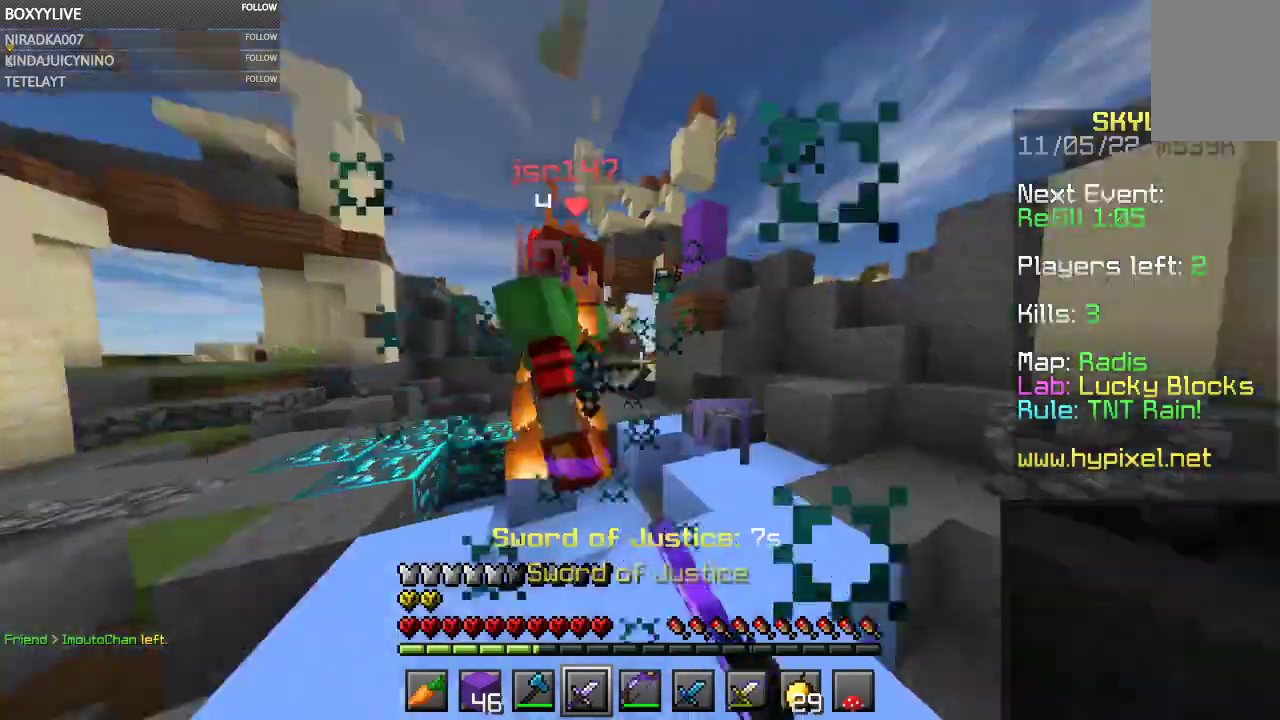
{"keys": ["w"], "mouse": ["left"], "events": [[134, "space", "down"], [467, "space", "up"]]}
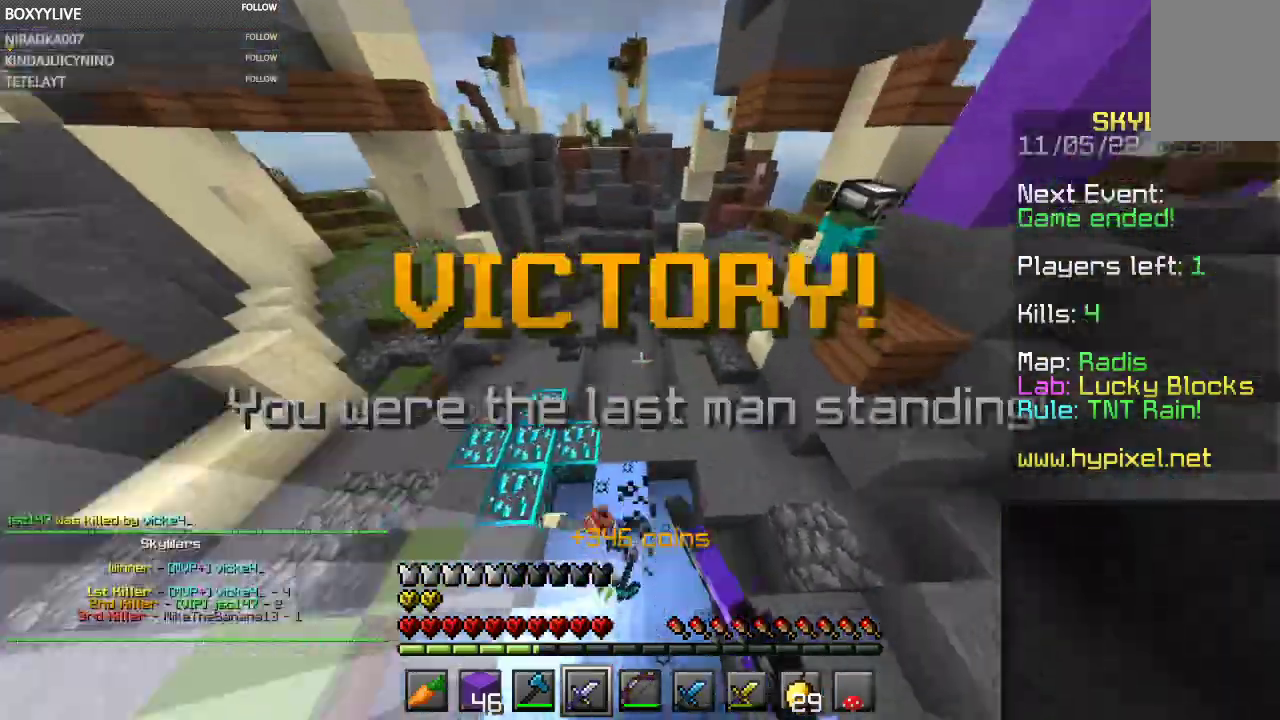
{"keys": ["w"], "mouse": [], "events": [[200, "mouse_left", "up"]]}
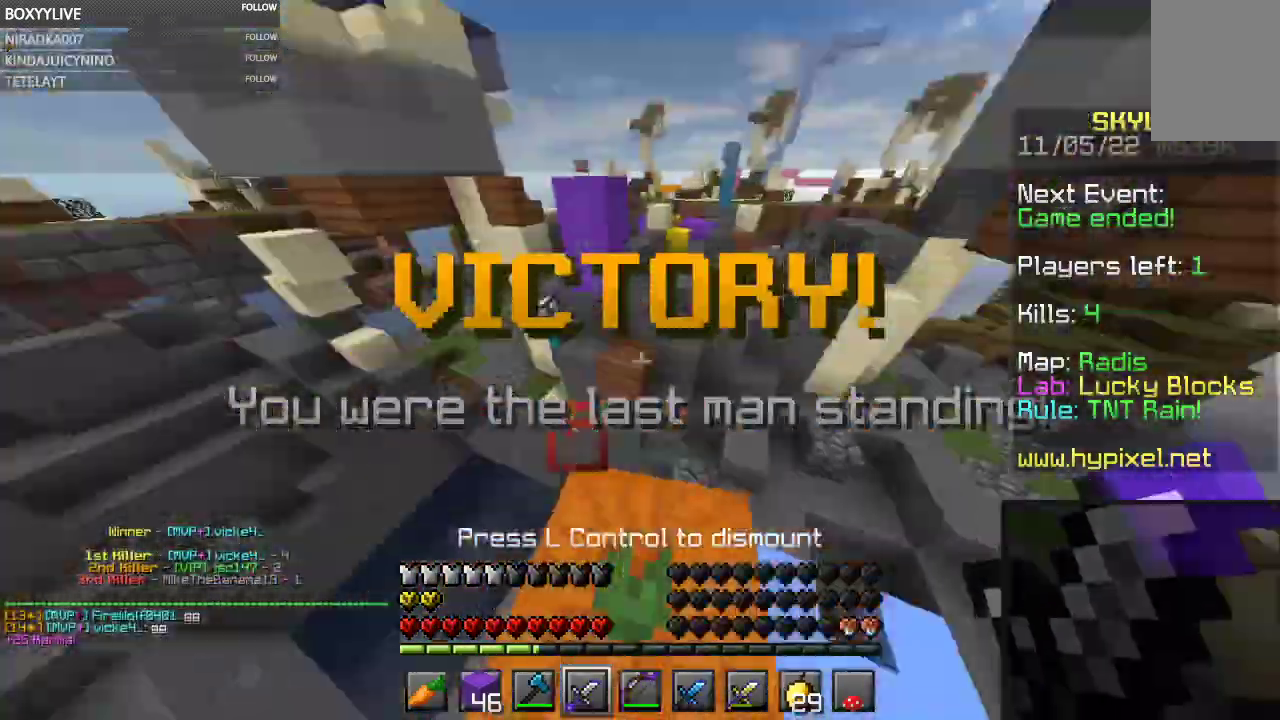
{"keys": ["w"], "mouse": [], "events": []}
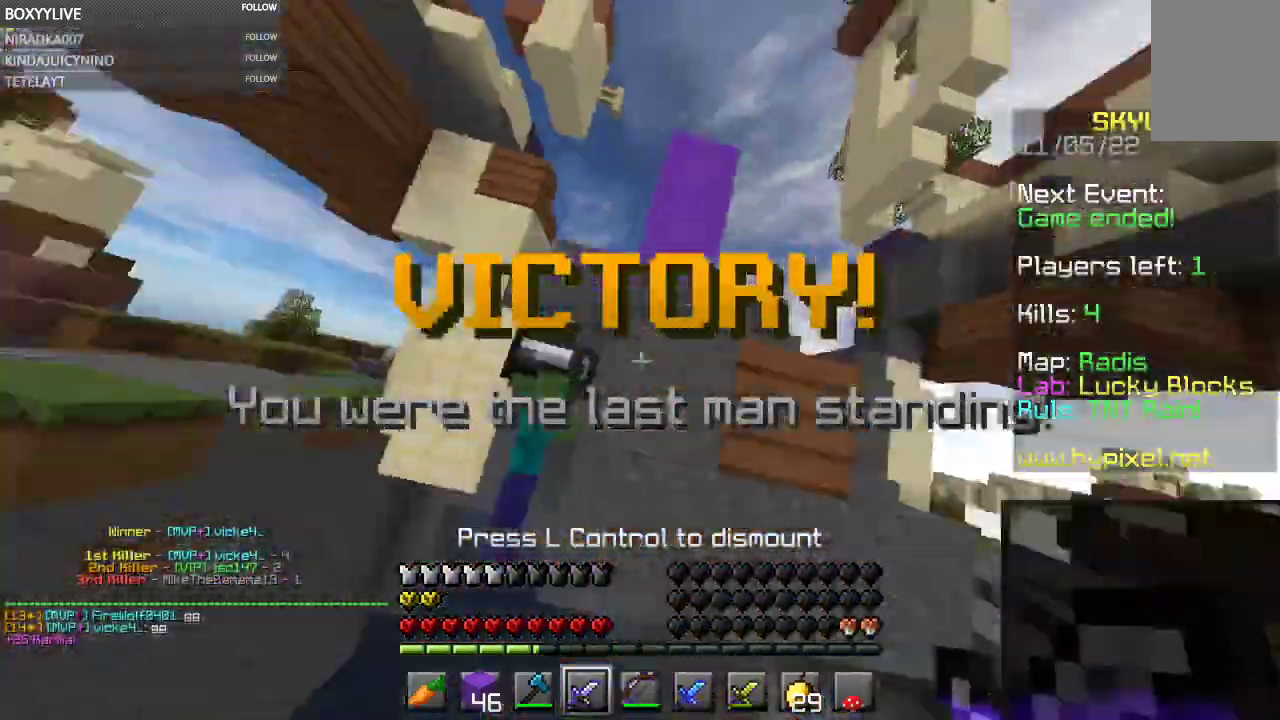
{"keys": ["w"], "mouse": [], "events": []}
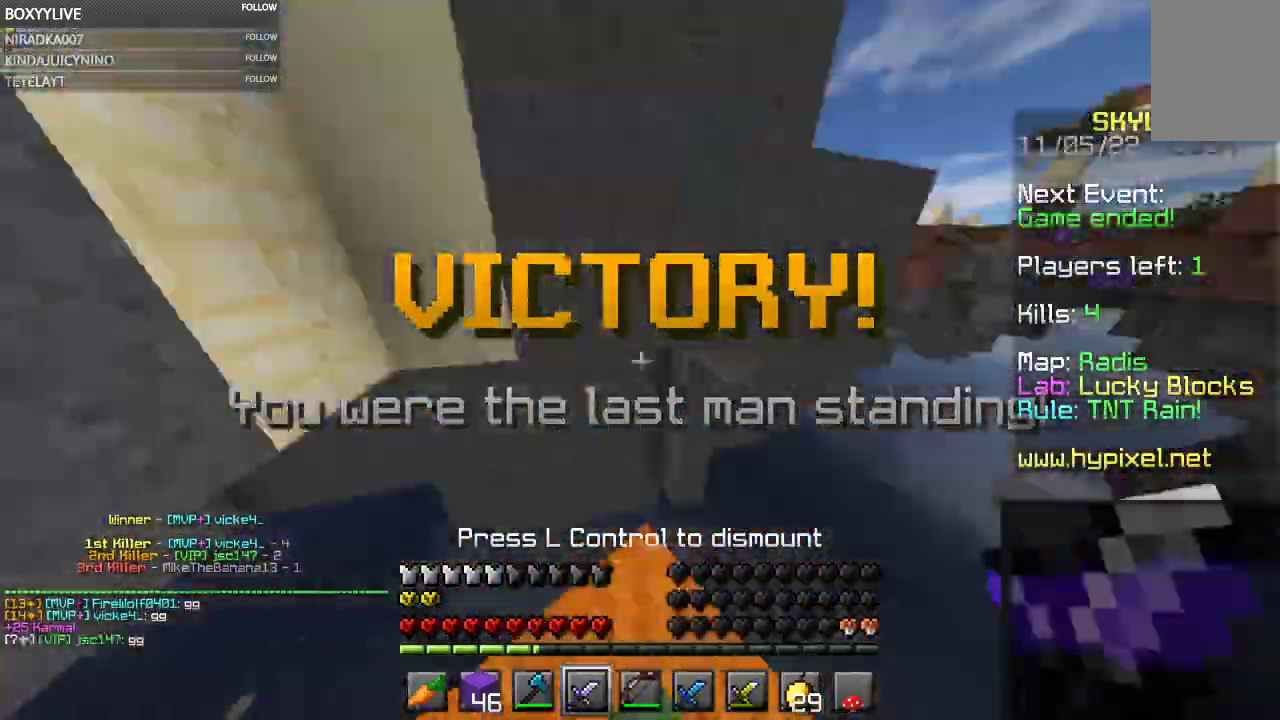
{"keys": ["w"], "mouse": [], "events": []}